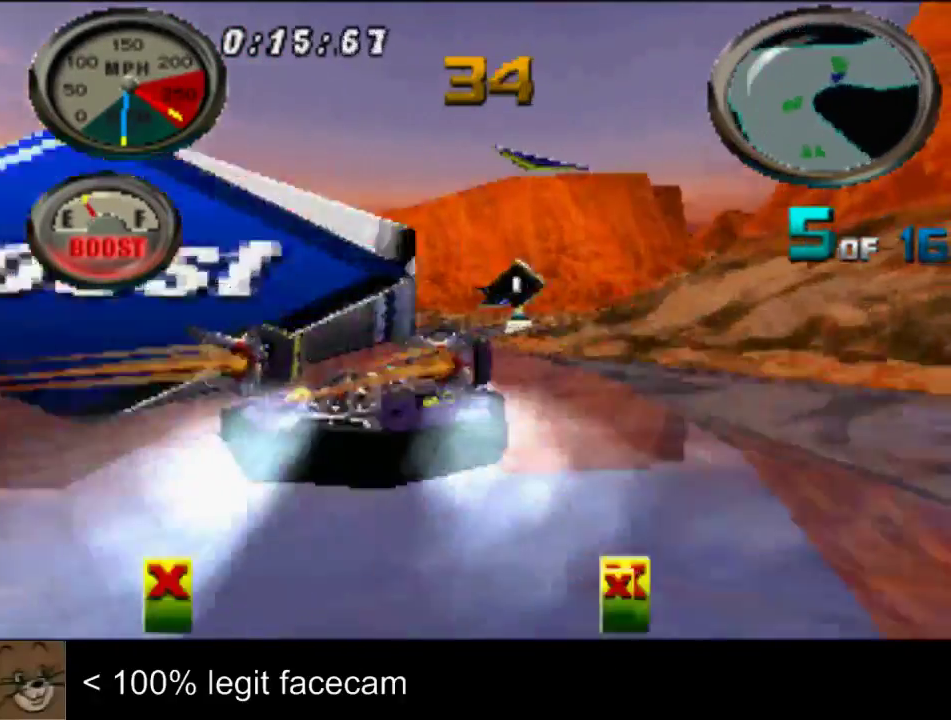
Gameplay with a controller (PlayStation layout); each line is a JSON object with the inputs held at the frame after it. "events" lists button and stick changes between this image and that frame as [ms after this image, input, new state], when the widget could be followed in between. Not read: L2 L3 R2 R3.
{"buttons": [], "left_stick": "center", "right_stick": "up-left"}
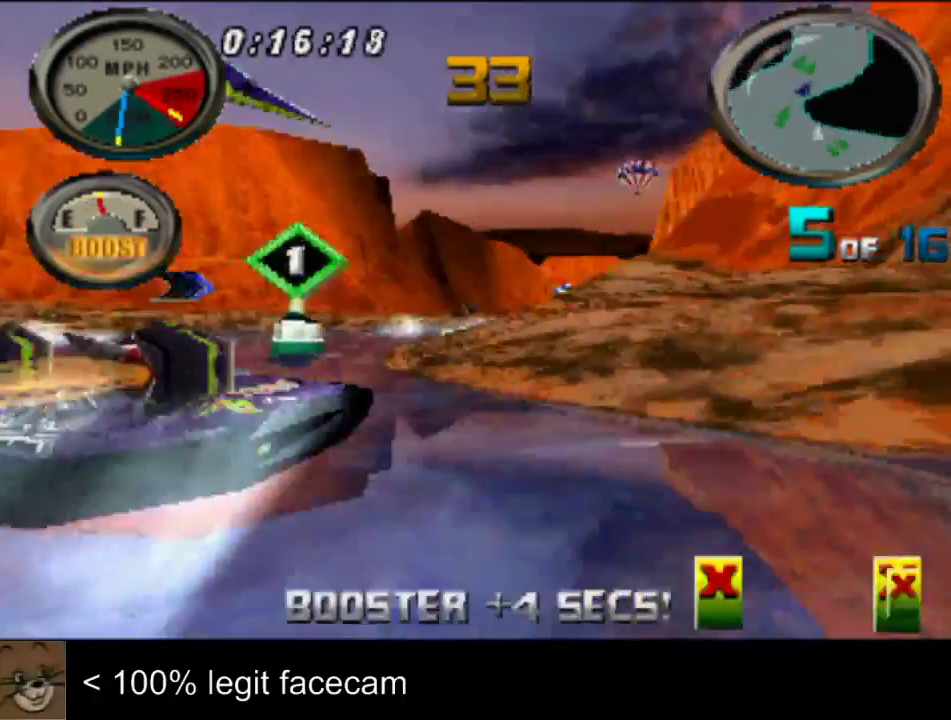
{"buttons": [], "left_stick": "center", "right_stick": "up"}
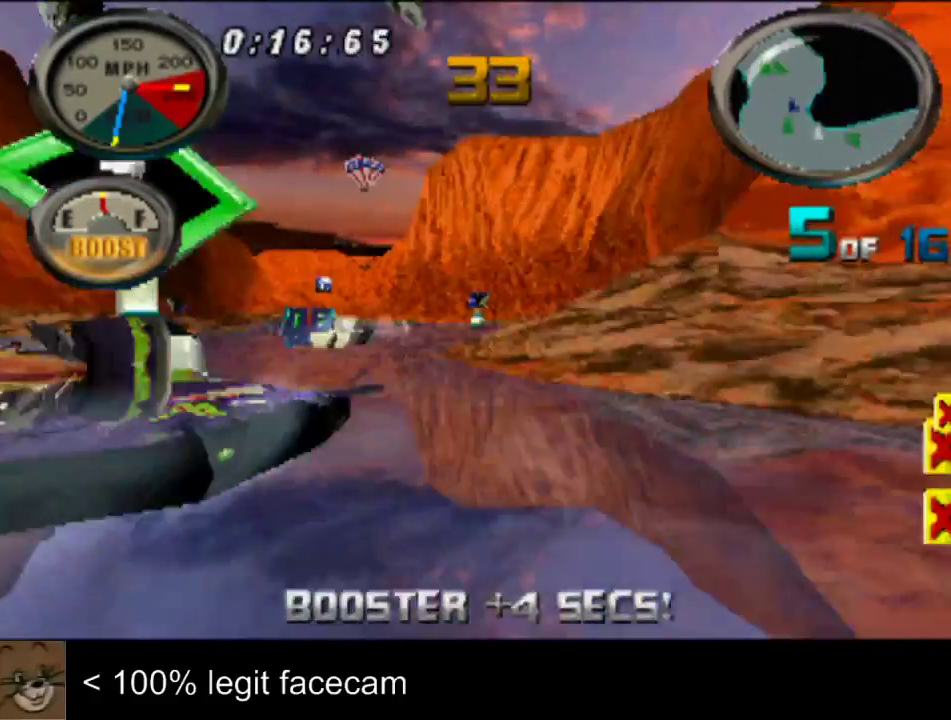
{"buttons": [], "left_stick": "left", "right_stick": "up", "events": [[400, "left_stick", "left"]]}
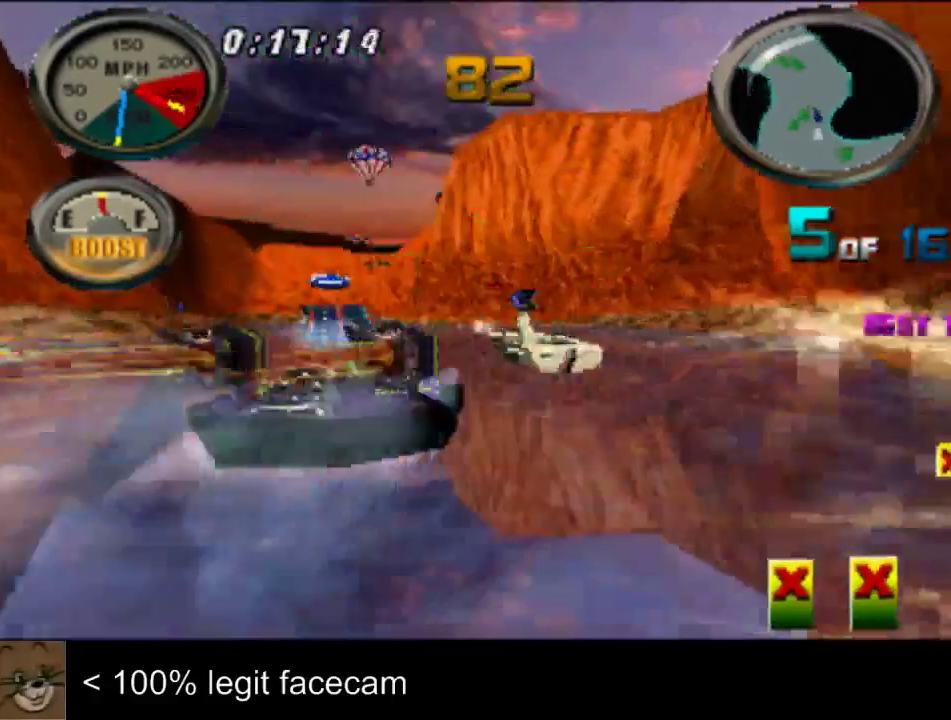
{"buttons": [], "left_stick": "left", "right_stick": "up", "events": [[67, "left_stick", "center"], [367, "left_stick", "left"]]}
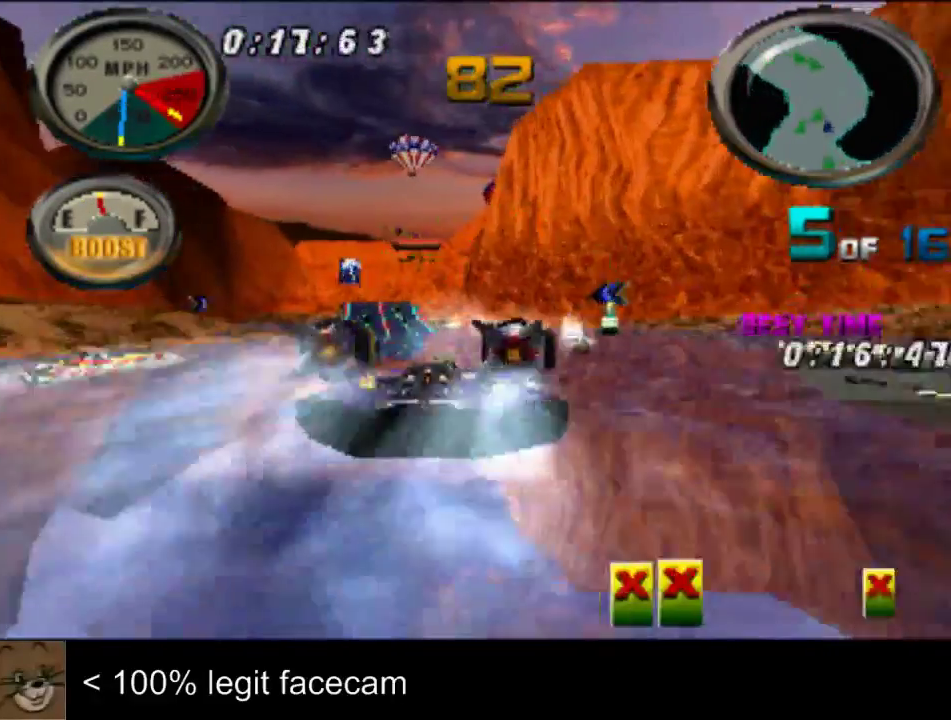
{"buttons": [], "left_stick": "center", "right_stick": "up-left"}
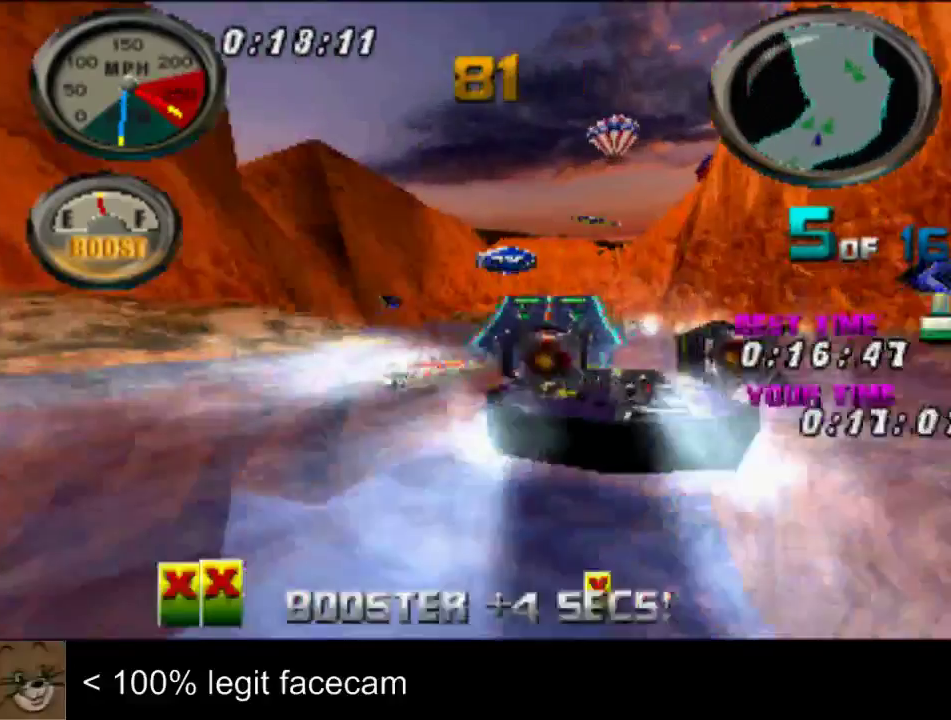
{"buttons": [], "left_stick": "center", "right_stick": "up-left"}
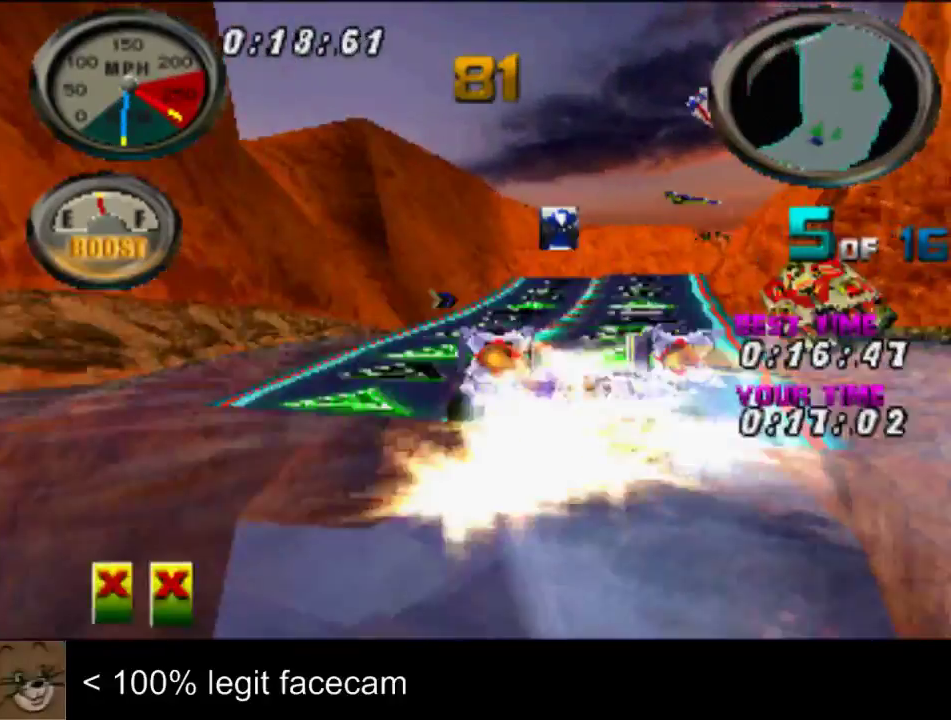
{"buttons": [], "left_stick": "center", "right_stick": "up-left"}
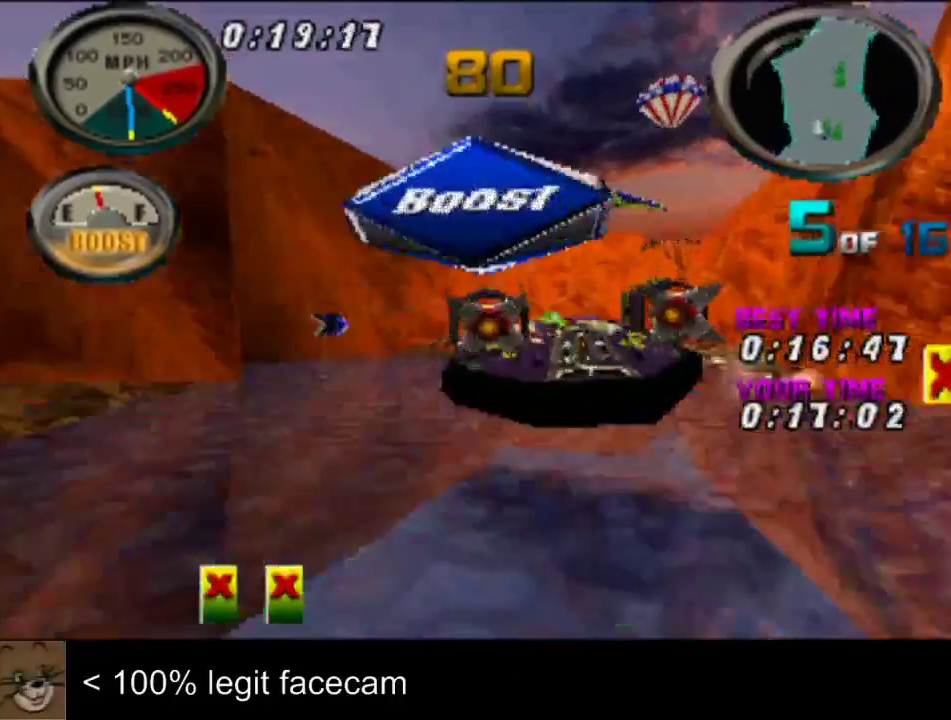
{"buttons": [], "left_stick": "right", "right_stick": "up-left"}
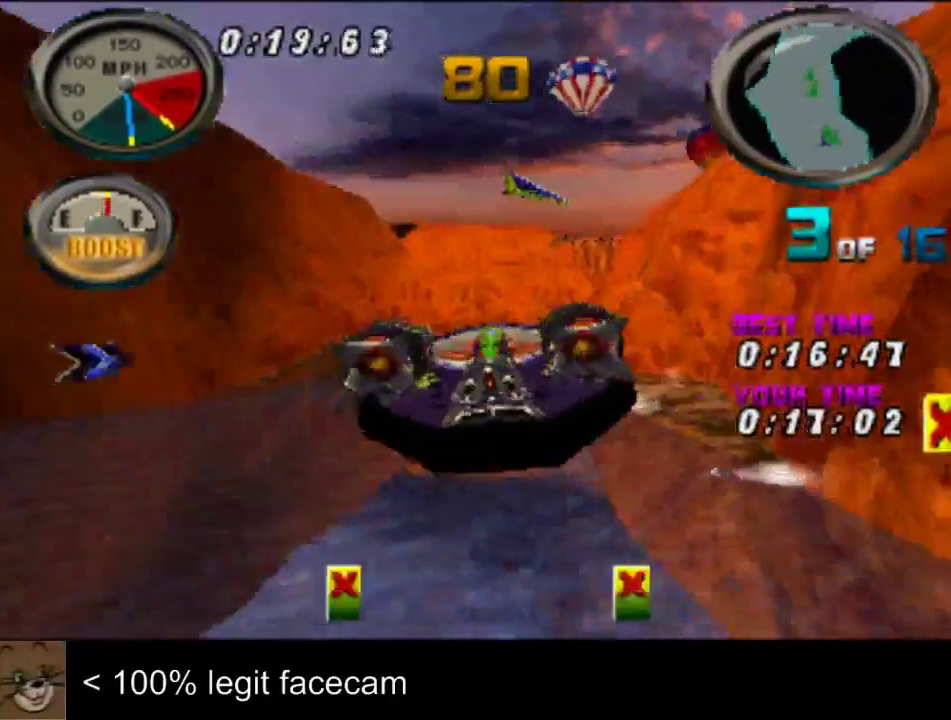
{"buttons": [], "left_stick": "right", "right_stick": "up-left"}
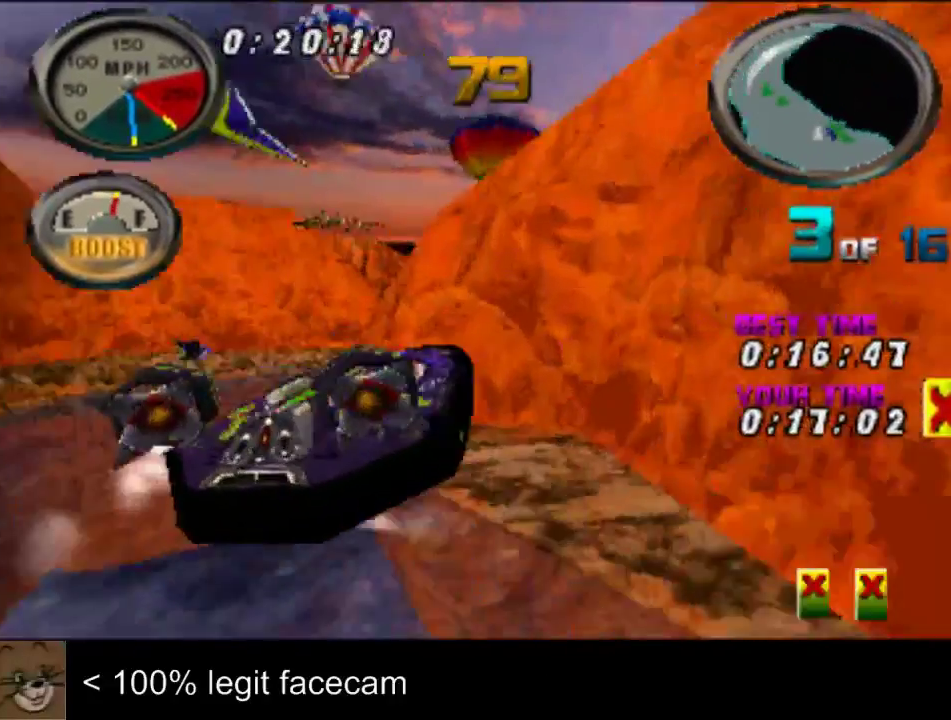
{"buttons": [], "left_stick": "right", "right_stick": "up-left"}
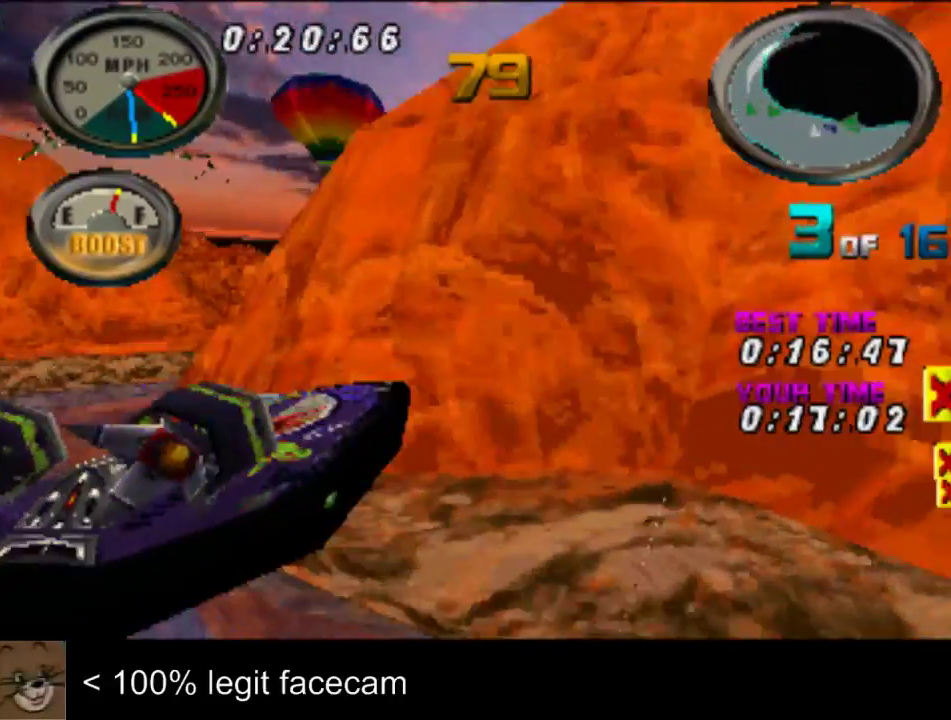
{"buttons": [], "left_stick": "center", "right_stick": "up-left"}
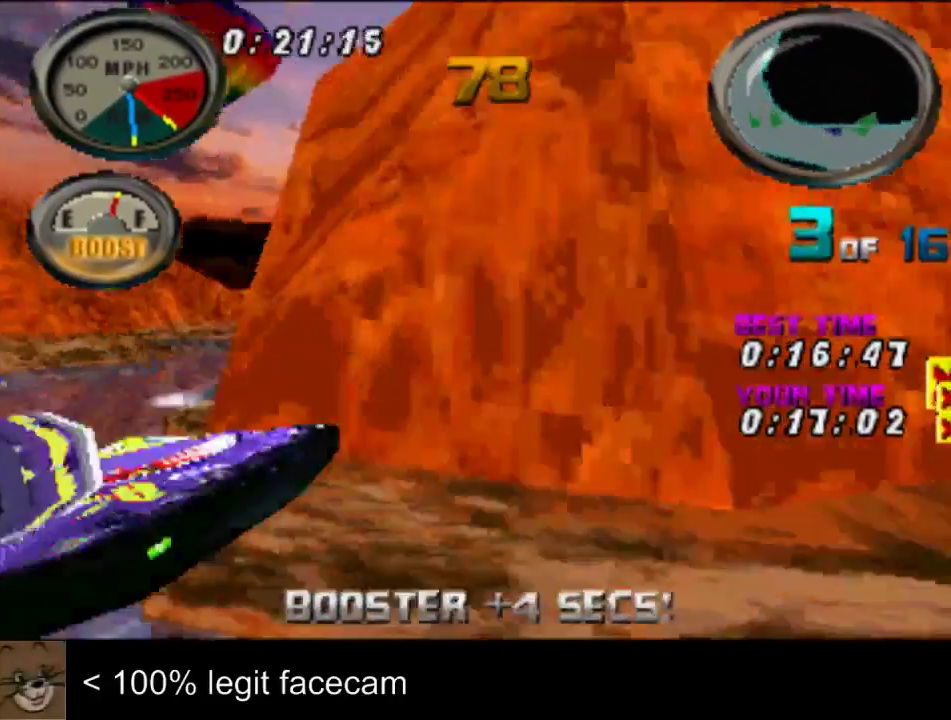
{"buttons": [], "left_stick": "center", "right_stick": "up-left"}
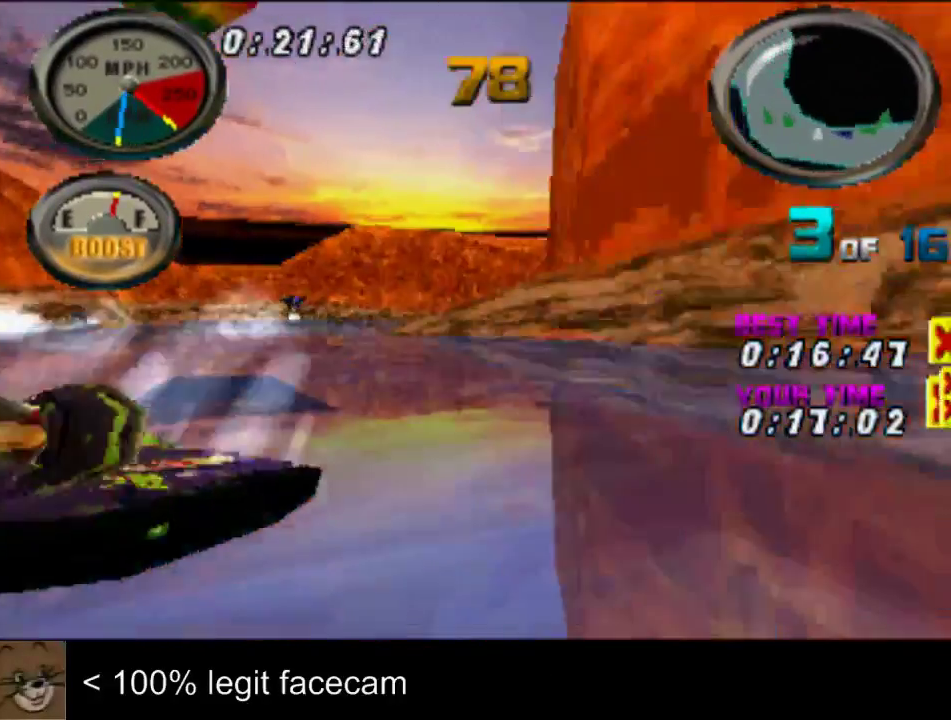
{"buttons": [], "left_stick": "left", "right_stick": "up-left"}
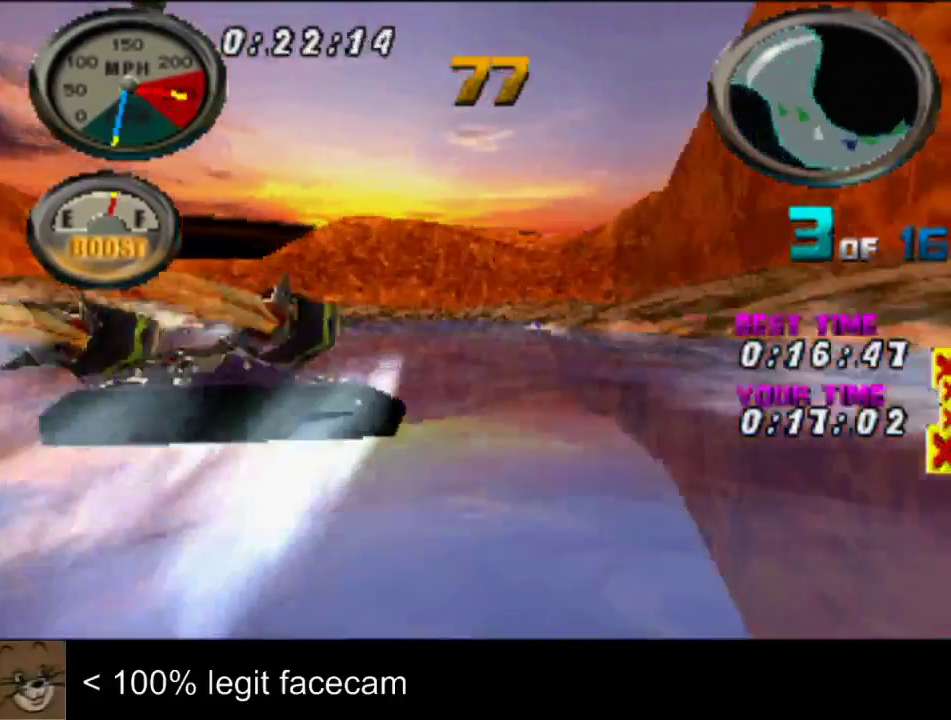
{"buttons": [], "left_stick": "center", "right_stick": "up-left"}
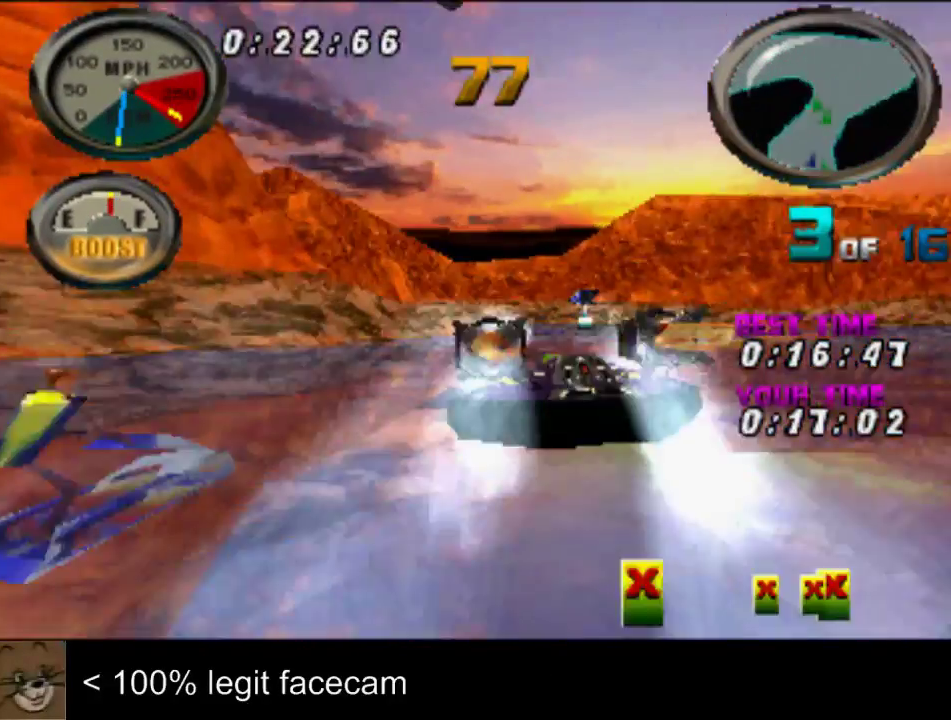
{"buttons": [], "left_stick": "left", "right_stick": "up-left"}
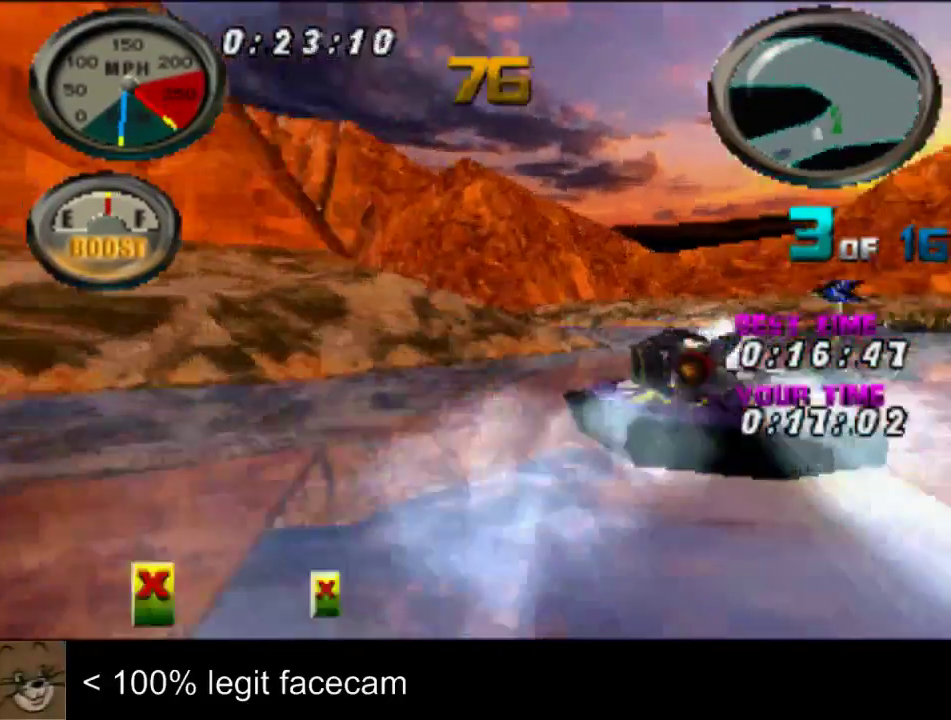
{"buttons": [], "left_stick": "center", "right_stick": "up-left"}
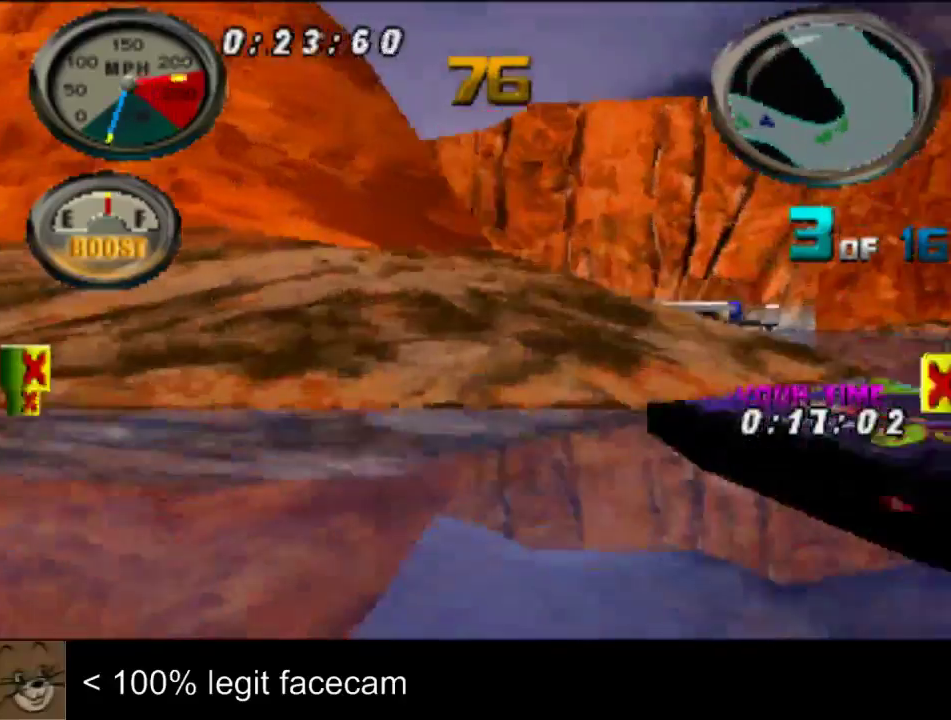
{"buttons": [], "left_stick": "center", "right_stick": "up-left"}
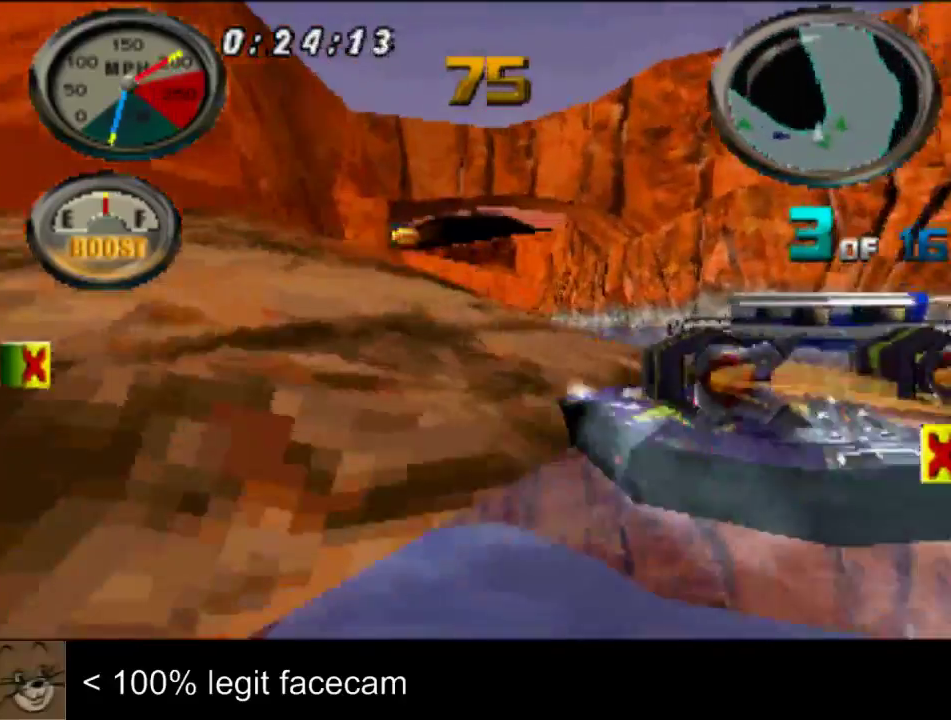
{"buttons": [], "left_stick": "center", "right_stick": "up-left"}
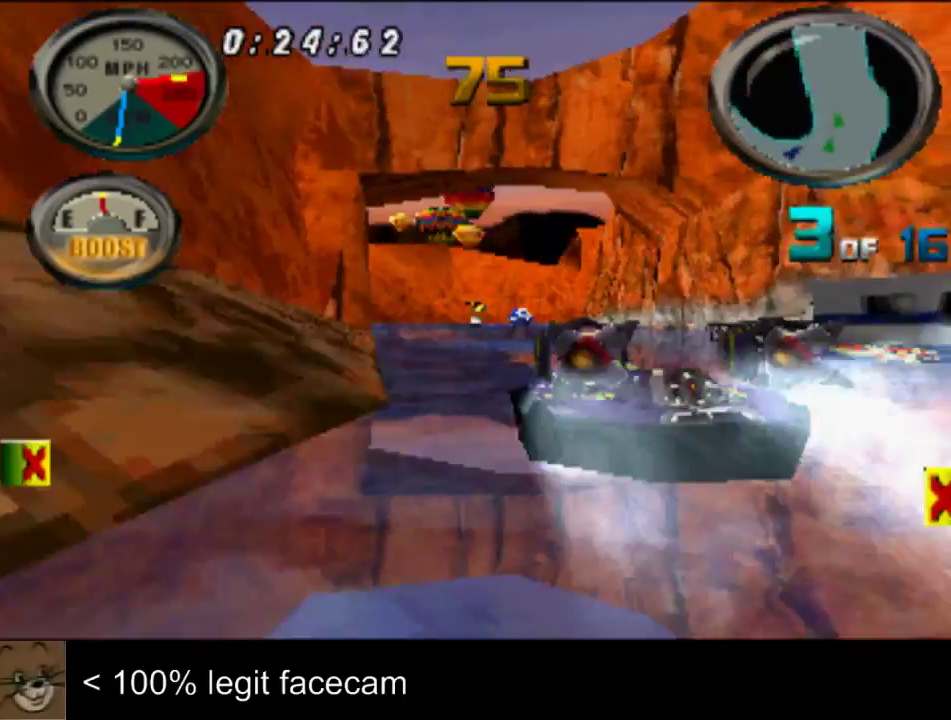
{"buttons": [], "left_stick": "center", "right_stick": "up-left"}
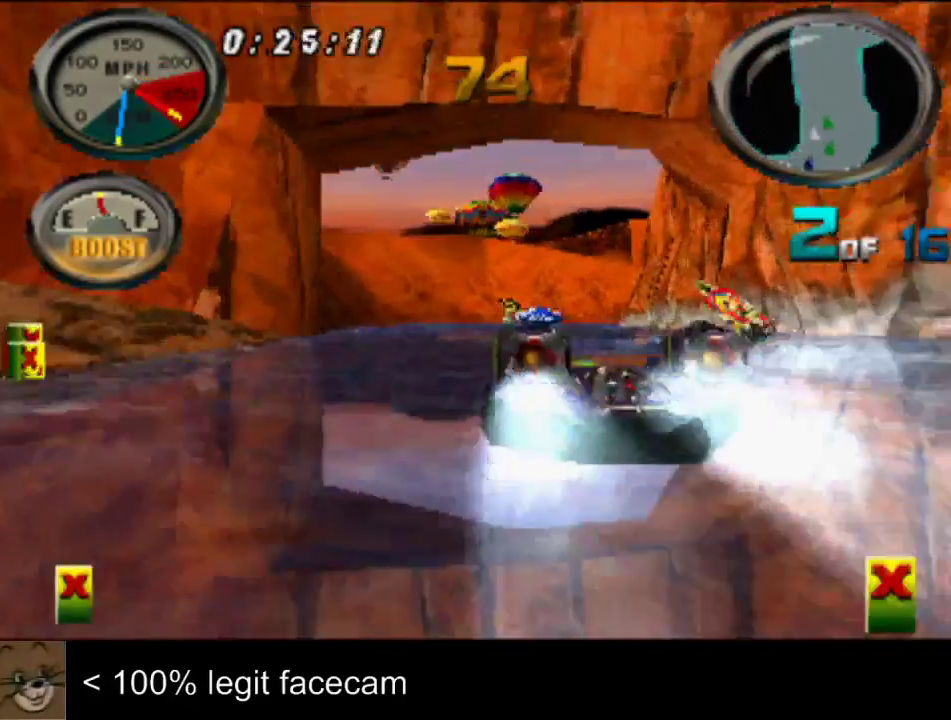
{"buttons": [], "left_stick": "left", "right_stick": "up-left"}
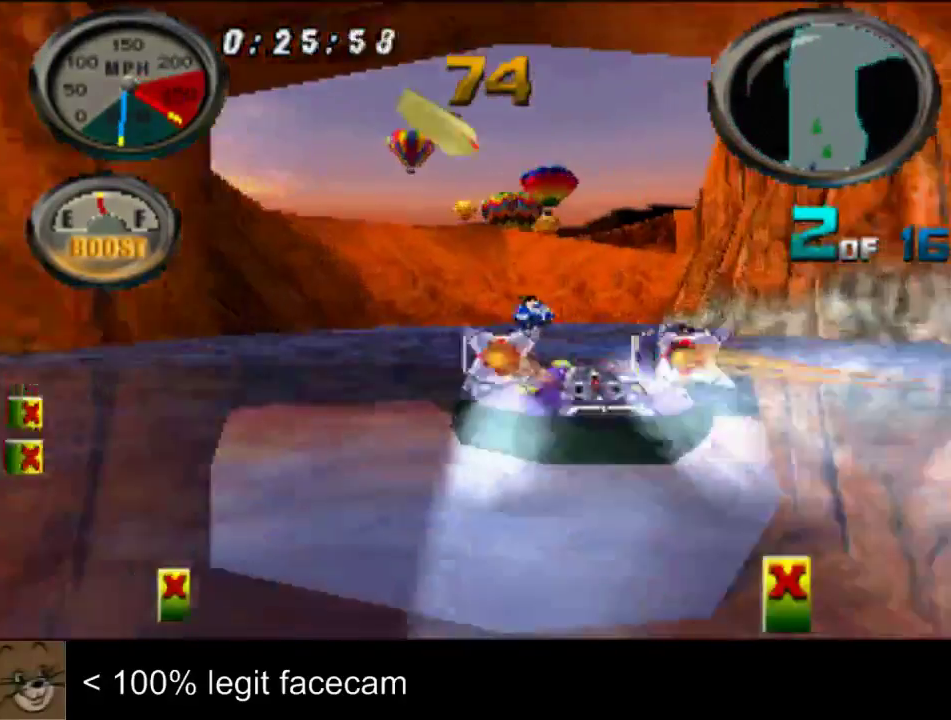
{"buttons": [], "left_stick": "center", "right_stick": "up-left"}
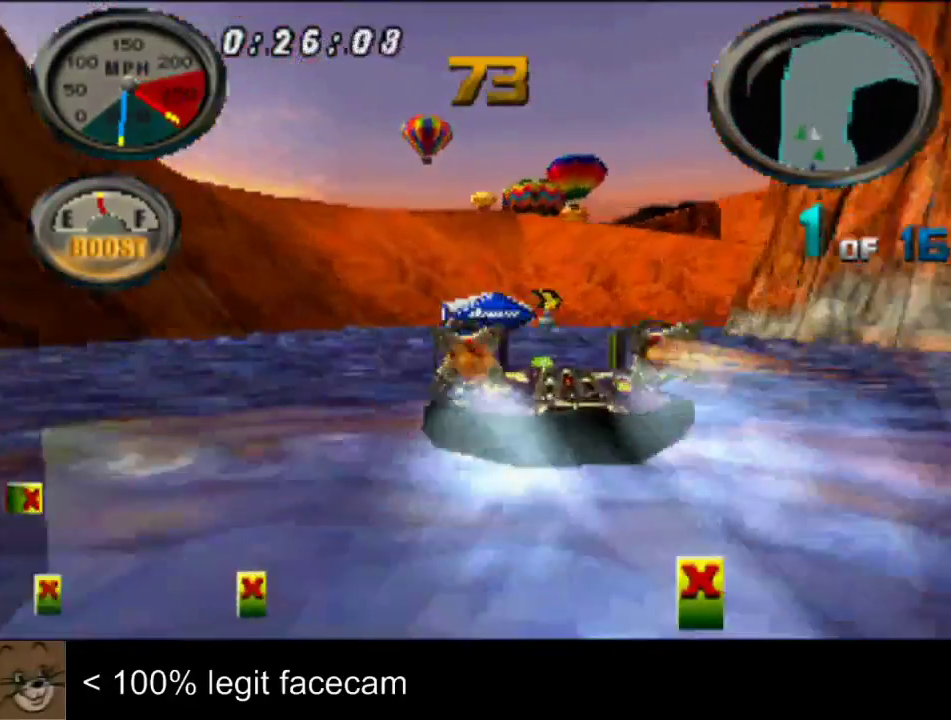
{"buttons": [], "left_stick": "center", "right_stick": "up-left"}
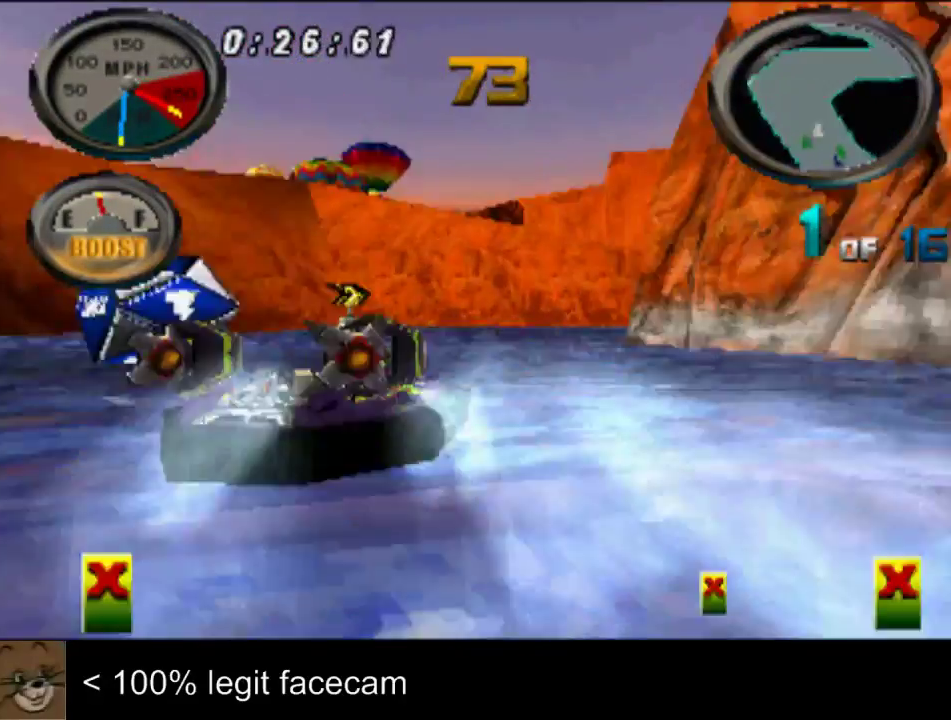
{"buttons": [], "left_stick": "center", "right_stick": "up-left"}
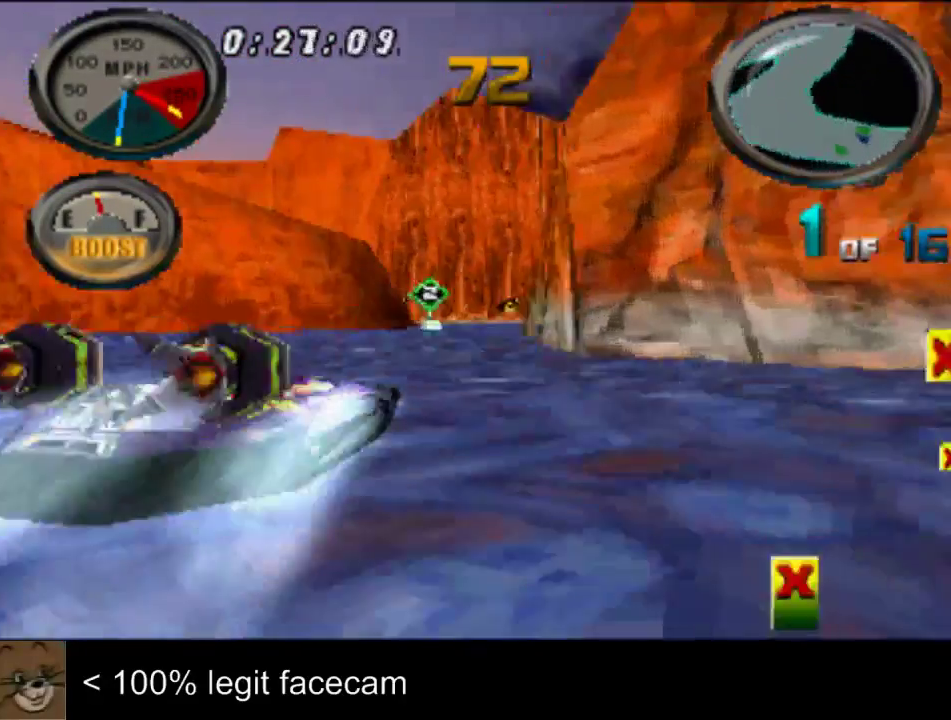
{"buttons": [], "left_stick": "center", "right_stick": "up-left"}
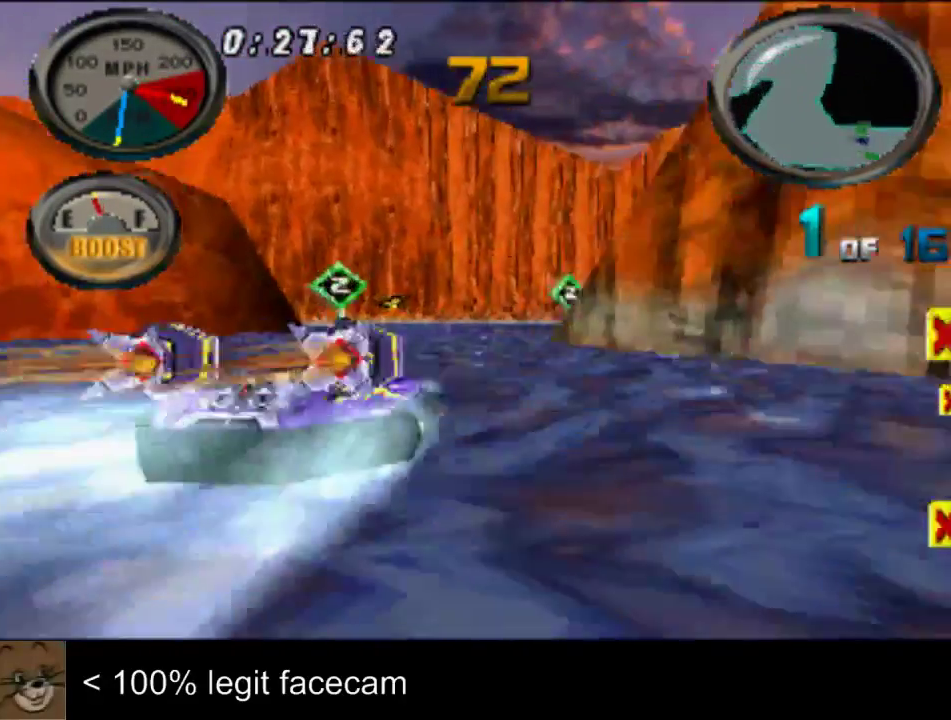
{"buttons": [], "left_stick": "center", "right_stick": "up-left"}
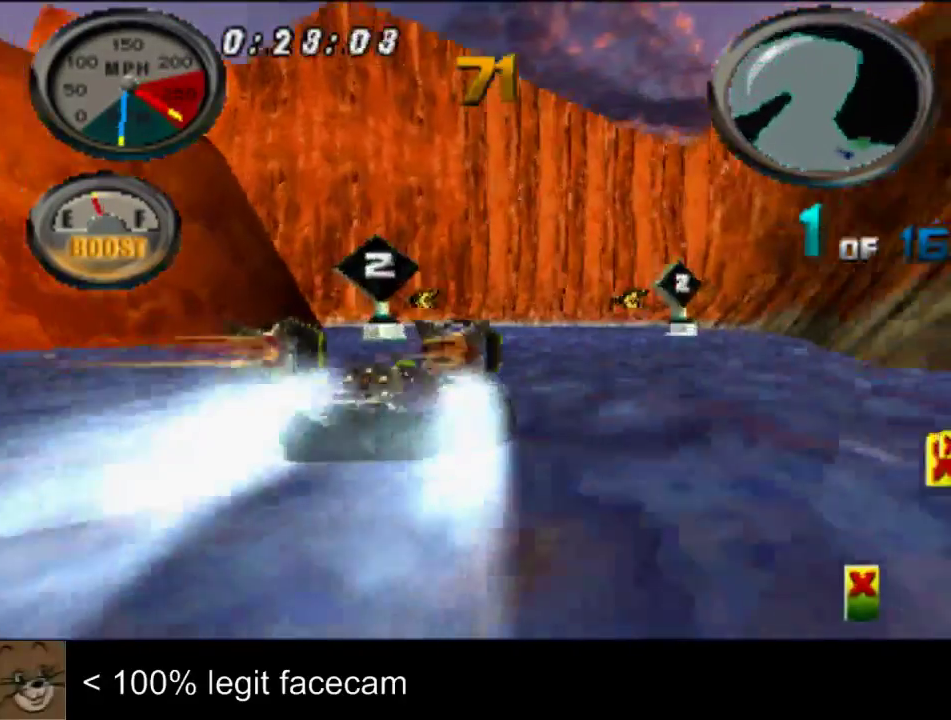
{"buttons": [], "left_stick": "left", "right_stick": "up-left"}